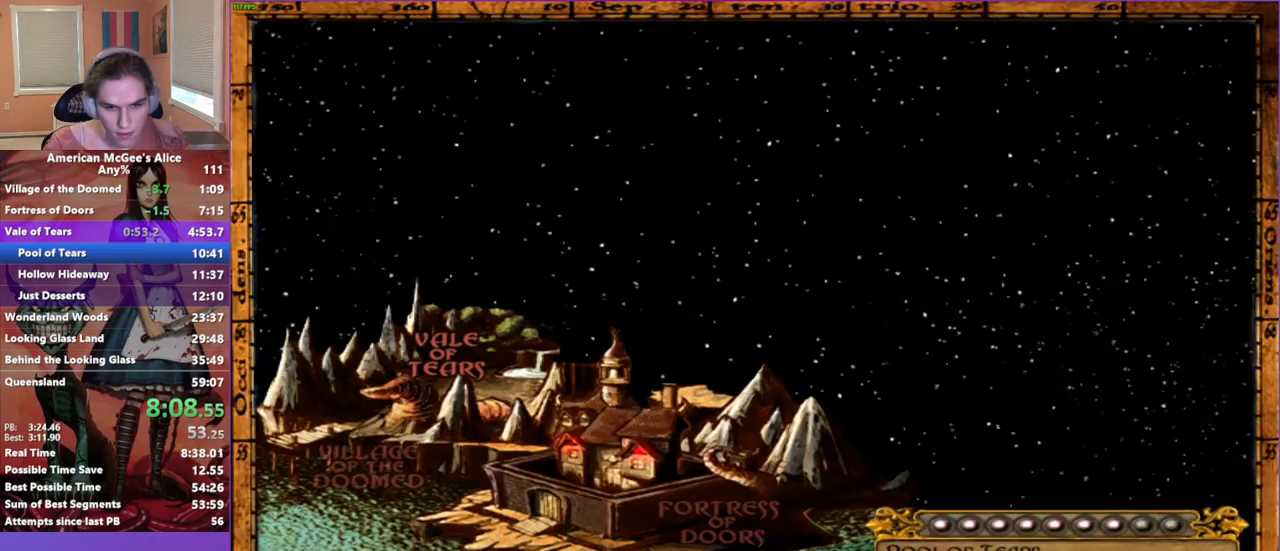
Gameplay with keyboard and mouse; each line is a JSON object with the keys and mouse buttons held at the frame after it. "events" lists presses ("down") and releases ("up") of "1", "2", "3", "4", "5", "a", "alt", "c", "caps_lock", "ctrl", "d", "e", "escape", "f", "g", "q", "r", "s", "shift", "space", "t", "v", "w", "x", "z", "mouse_left", "mouse_middle", "mouse_right", "mouse_mb4", "mouse_mb5", "mouse_wheel_up" and "mouse_wheel_down" between this image and that frame as [ms after this image, input, new state], when the widget could be followed in between. "mouse_left", "mouse_middle", "mouse_right", "mouse_mb4", "mouse_mb5", "mouse_wheel_up", "mouse_wheel_down" = the "left", "middle", "right", "mb4", "mb5", "wheel_up", "wheel_down" buttons of the "mouse" list. No other keys are recorded. Not read: mouse_move.
{"keys": ["s"], "mouse": [], "events": [[100, "mouse_mb4", "up"]]}
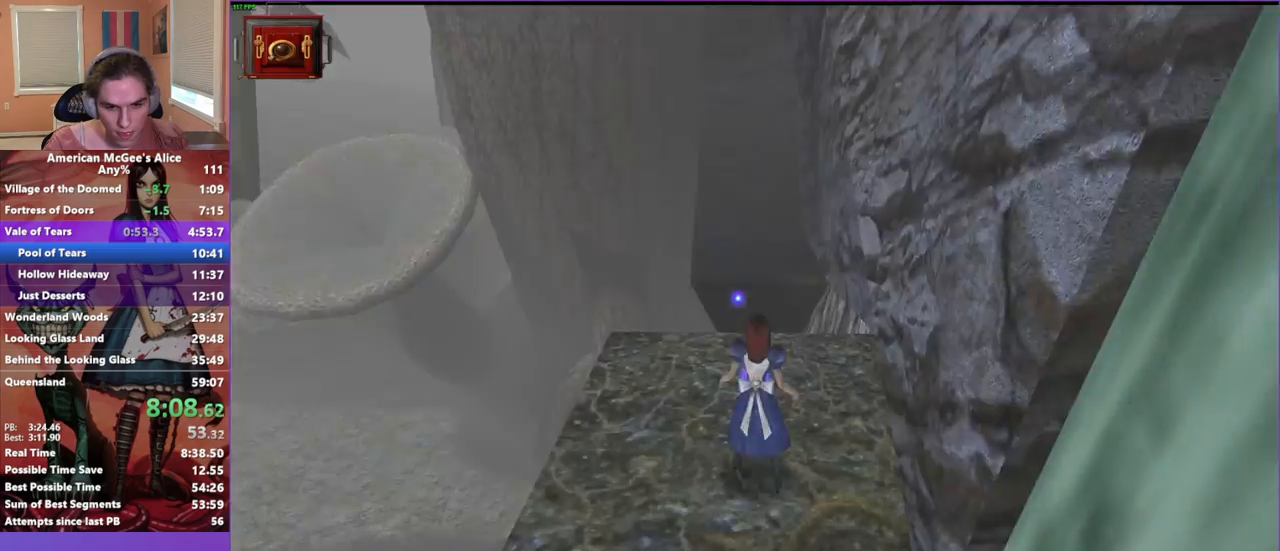
{"keys": ["s"], "mouse": ["mb4"], "events": [[433, "mouse_mb4", "down"]]}
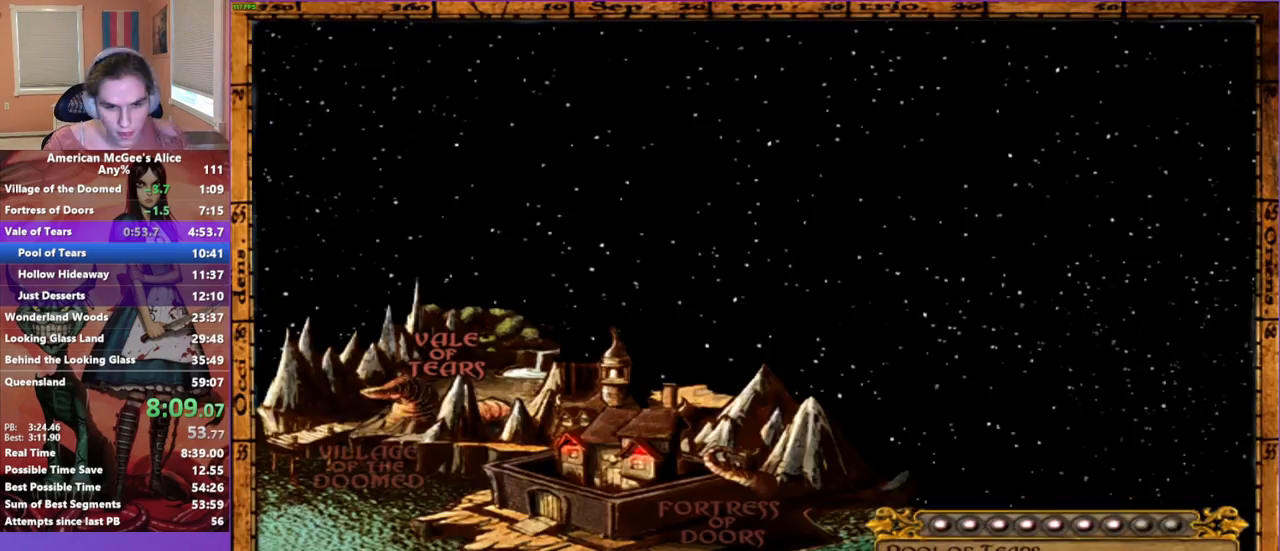
{"keys": ["s"], "mouse": [], "events": [[67, "mouse_mb4", "up"]]}
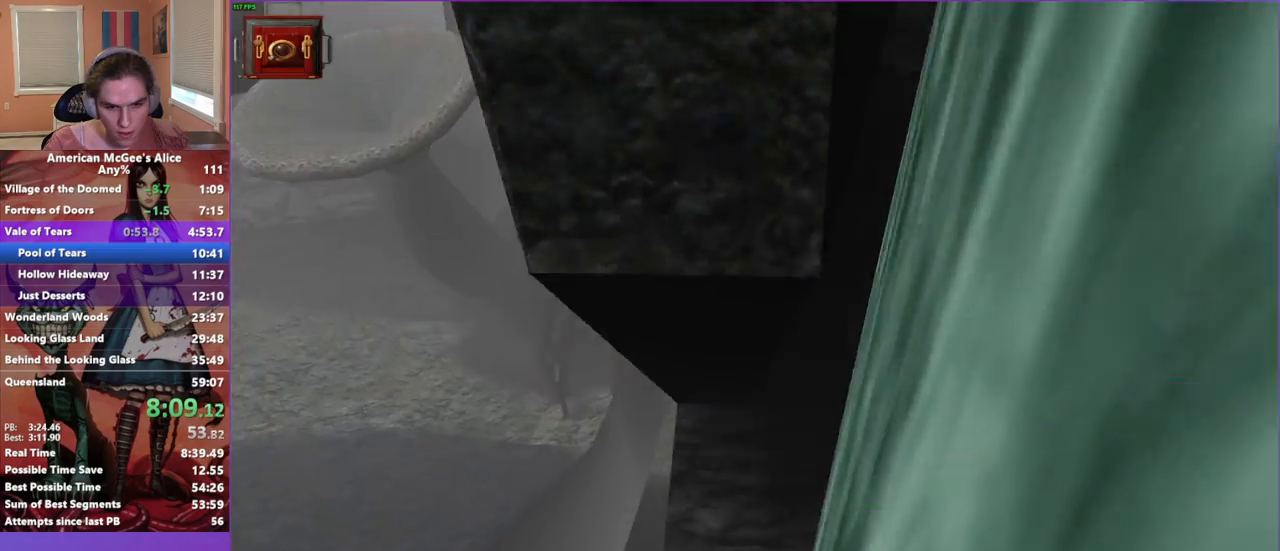
{"keys": [], "mouse": [], "events": [[417, "s", "up"]]}
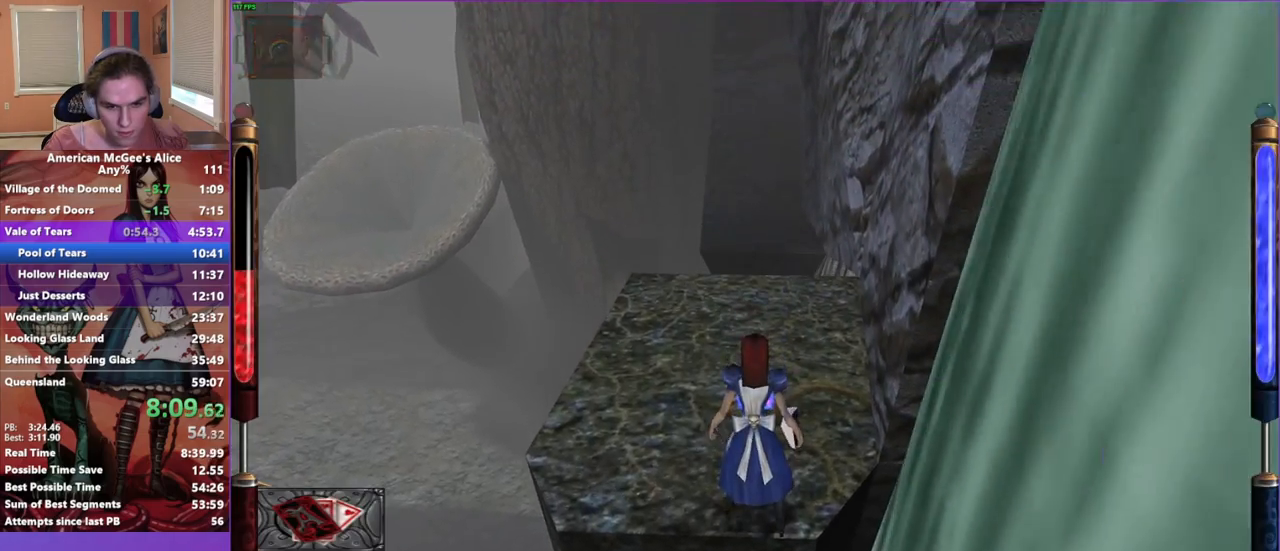
{"keys": [], "mouse": [], "events": [[17, "w", "down"], [167, "w", "up"]]}
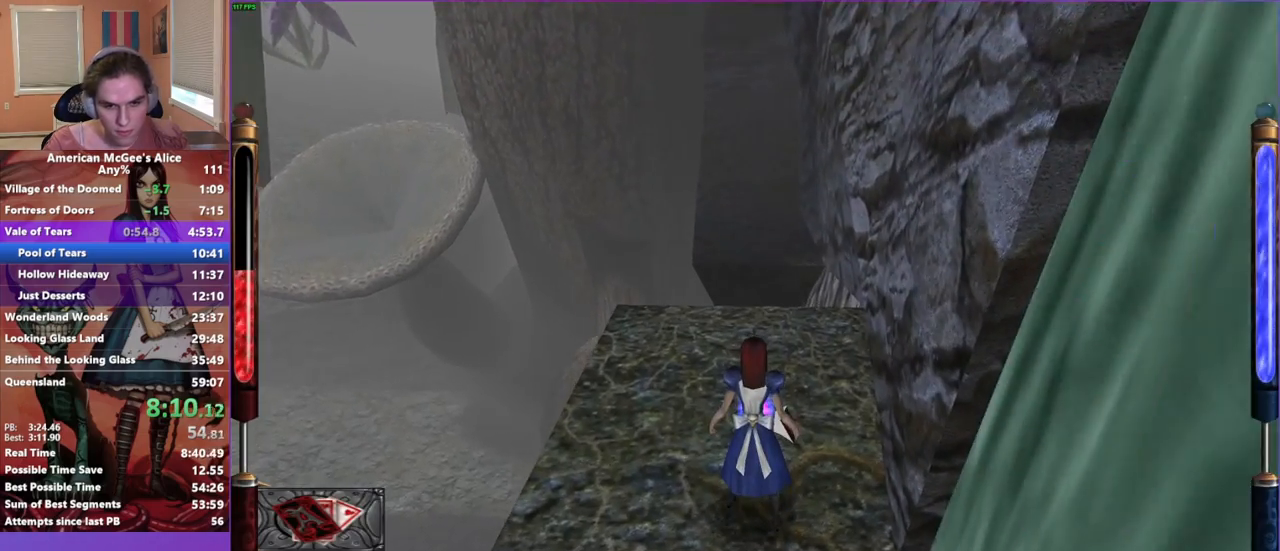
{"keys": ["w"], "mouse": [], "events": [[83, "mouse_mb5", "down"], [167, "mouse_mb5", "up"], [450, "w", "down"]]}
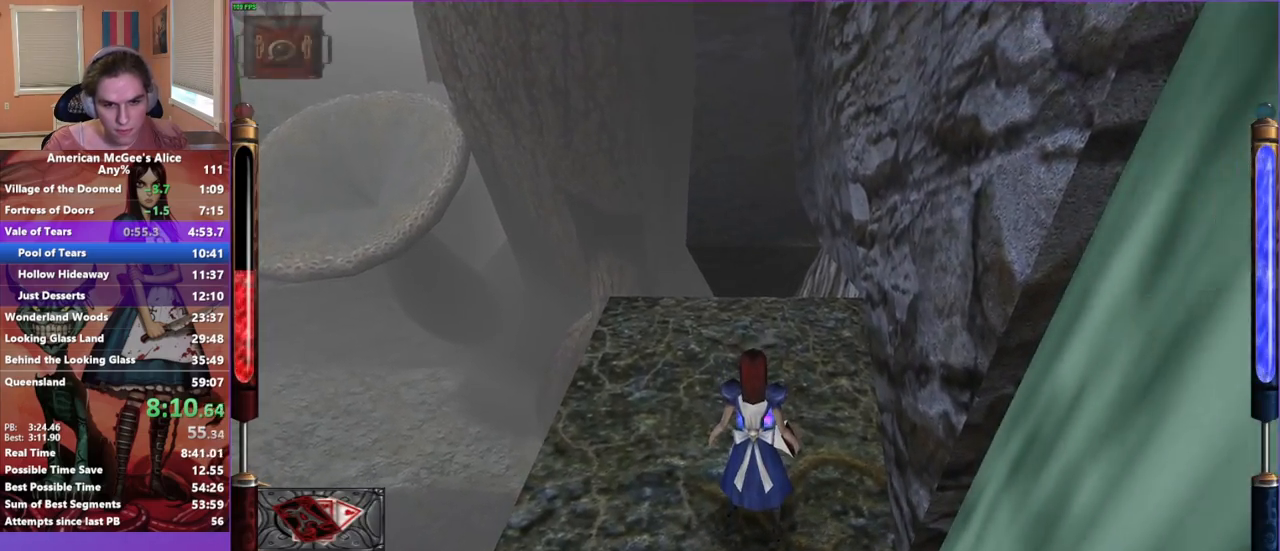
{"keys": ["w"], "mouse": ["mb4"], "events": [[83, "space", "down"], [233, "space", "up"], [317, "mouse_mb5", "down"], [467, "mouse_mb4", "down"], [467, "mouse_mb5", "up"]]}
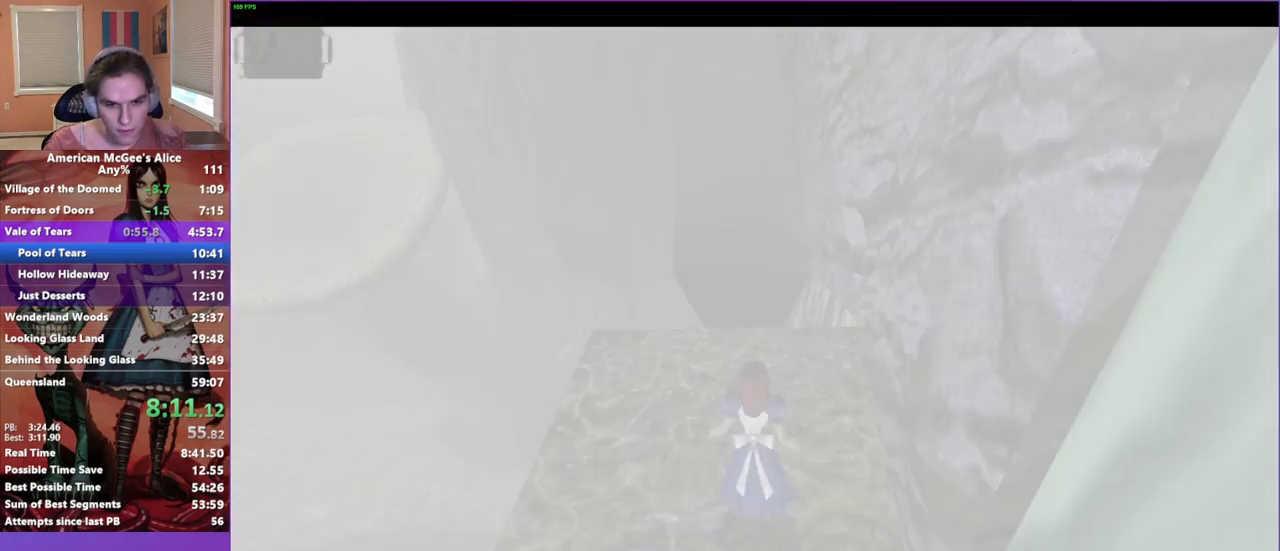
{"keys": ["w"], "mouse": [], "events": [[100, "mouse_mb4", "up"]]}
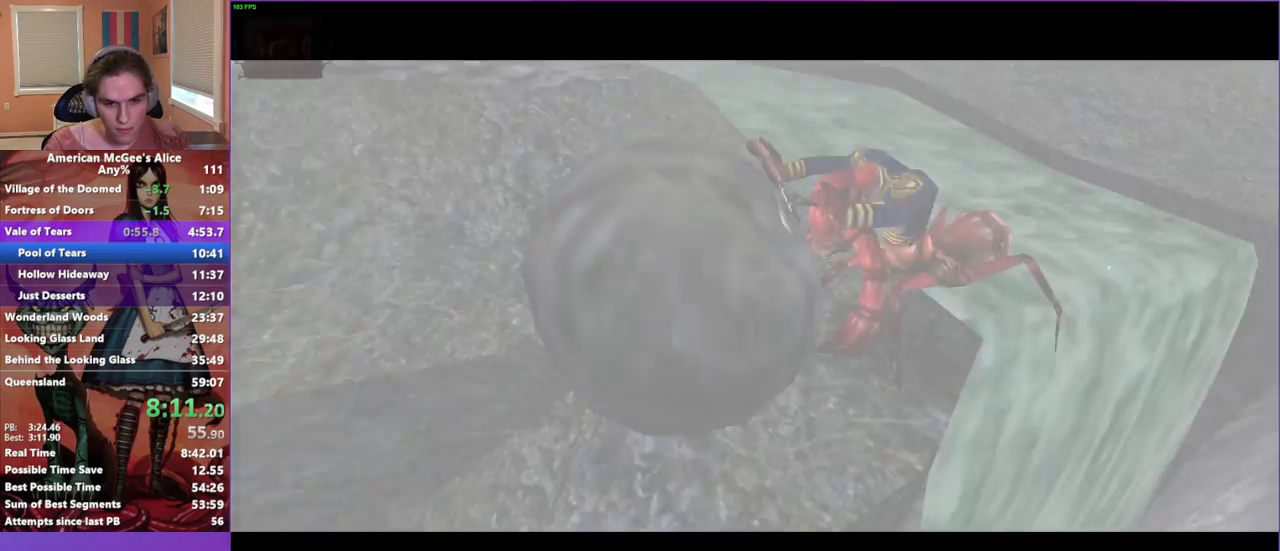
{"keys": [], "mouse": [], "events": [[83, "w", "up"], [217, "escape", "down"], [350, "escape", "up"], [450, "escape", "down"], [500, "escape", "up"]]}
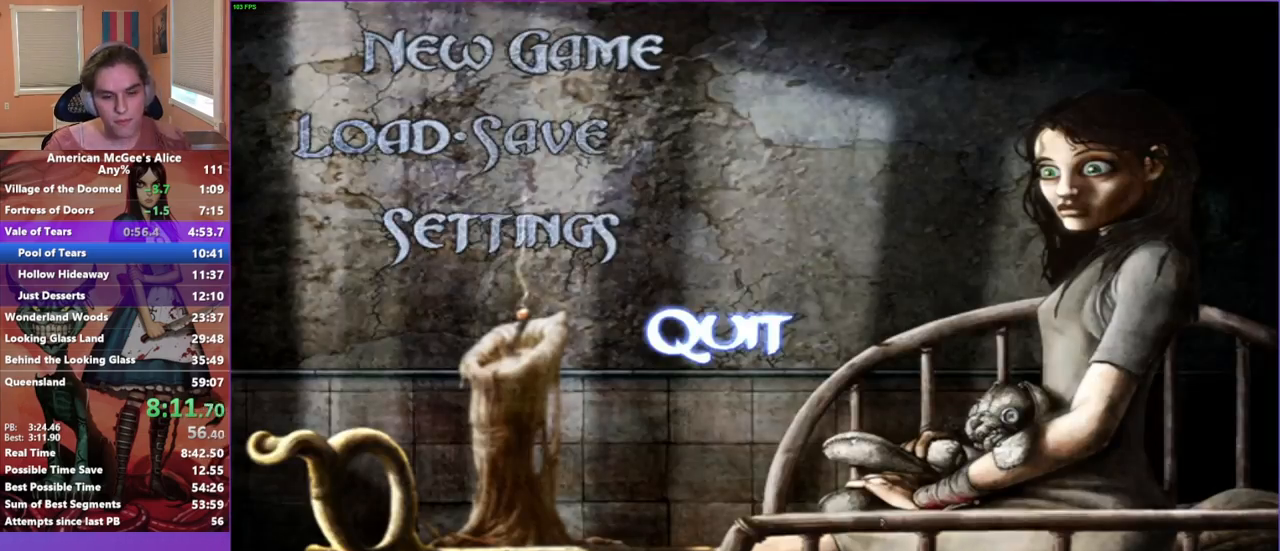
{"keys": [], "mouse": [], "events": []}
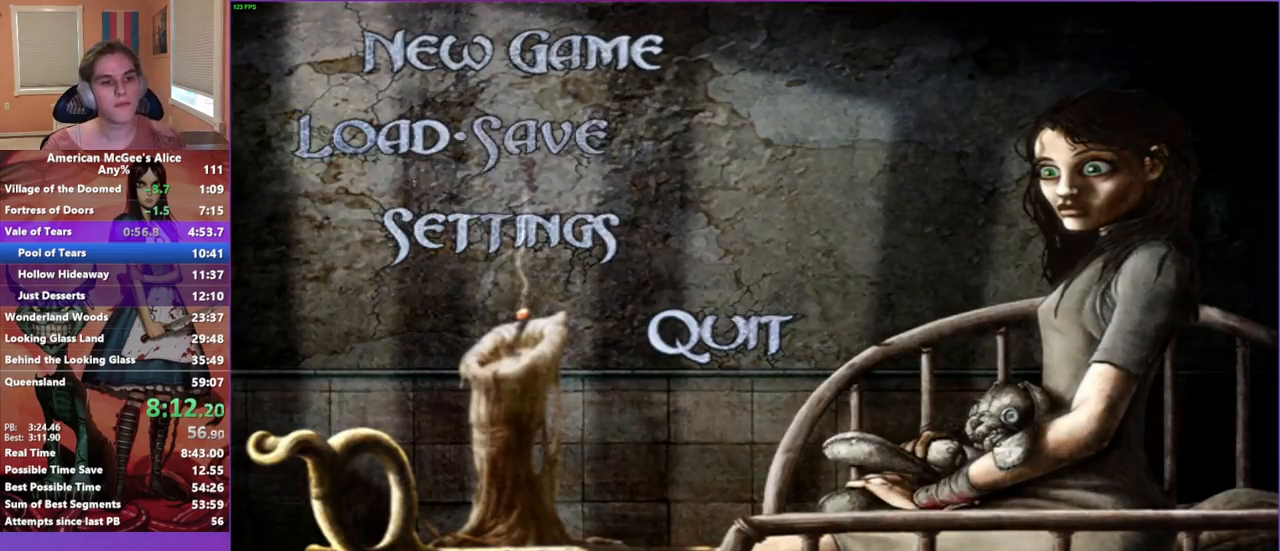
{"keys": [], "mouse": [], "events": [[17, "mouse_left", "down"], [100, "mouse_left", "up"], [250, "mouse_left", "down"], [400, "mouse_left", "up"]]}
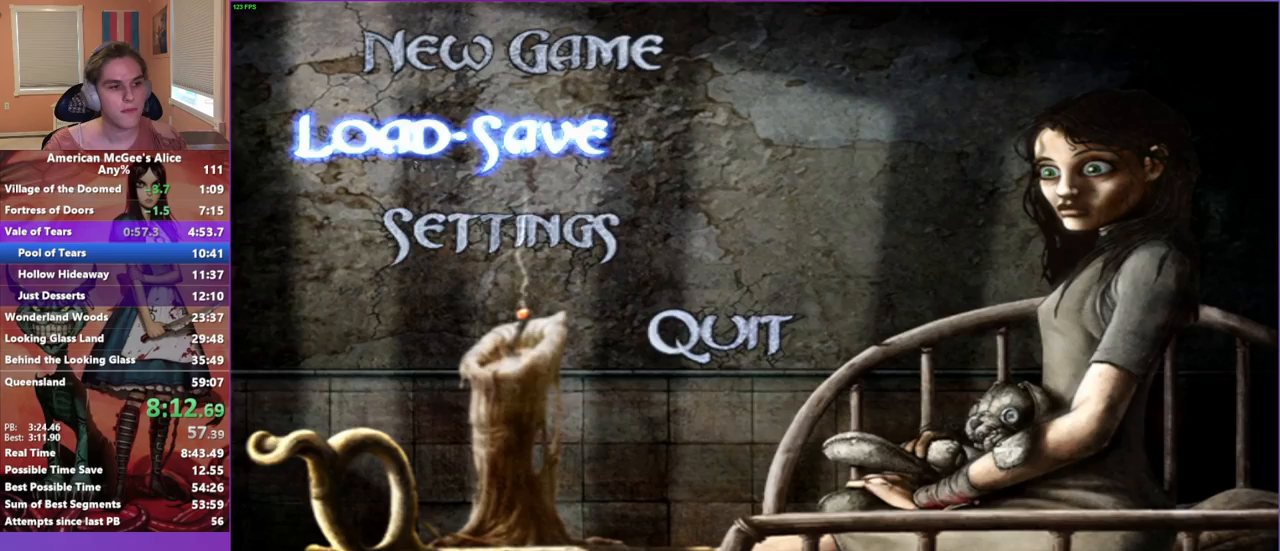
{"keys": [], "mouse": [], "events": []}
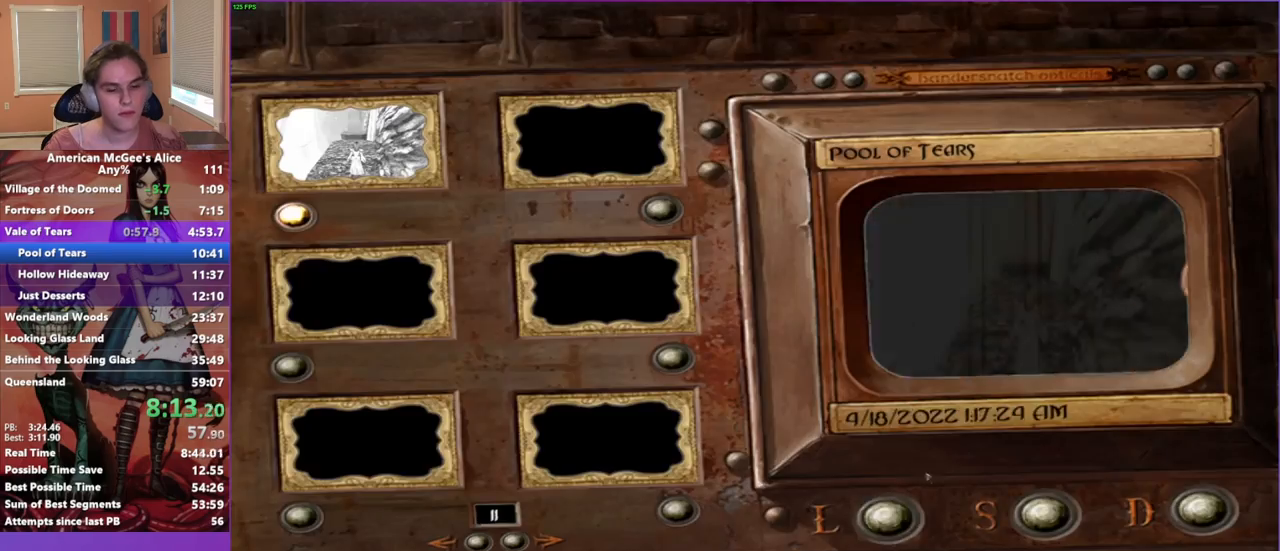
{"keys": [], "mouse": [], "events": [[283, "mouse_left", "down"], [417, "mouse_left", "up"]]}
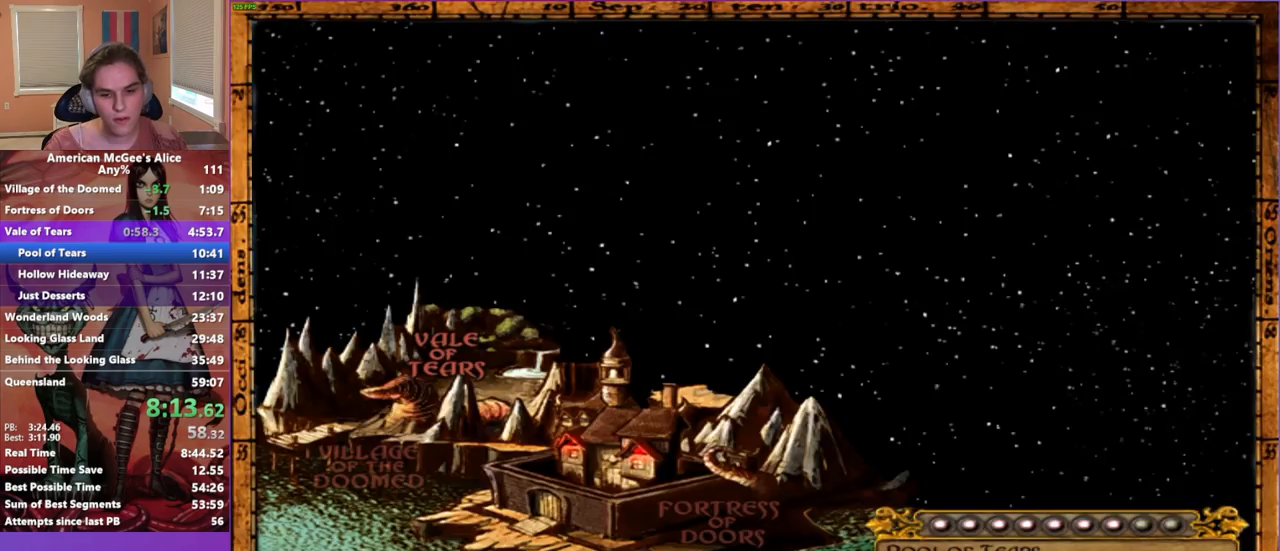
{"keys": ["w"], "mouse": [], "events": [[433, "w", "down"]]}
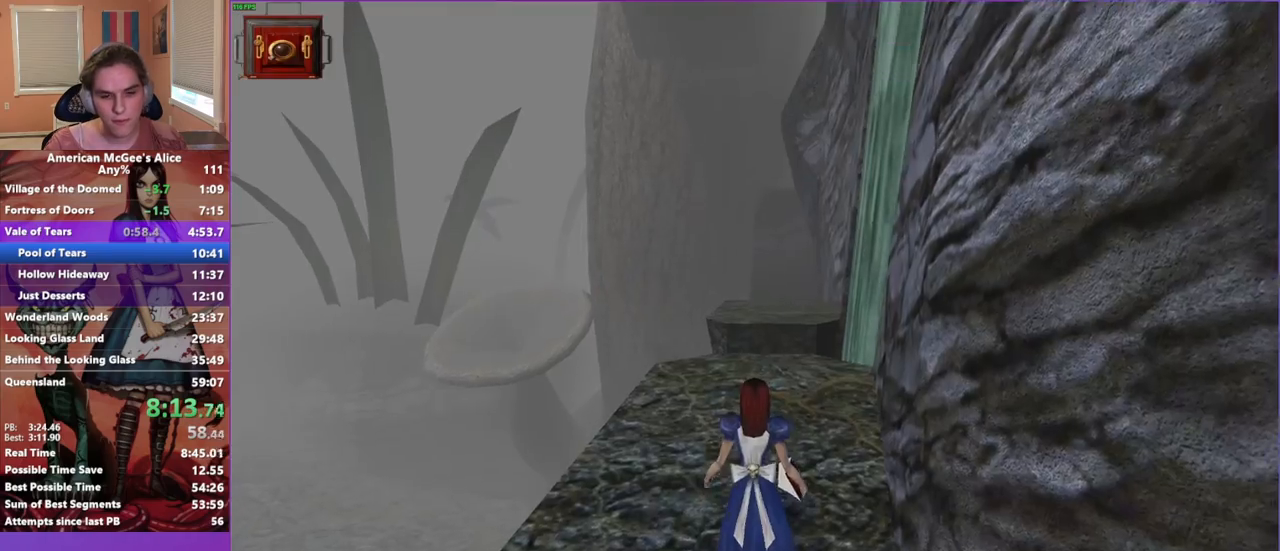
{"keys": ["w"], "mouse": [], "events": []}
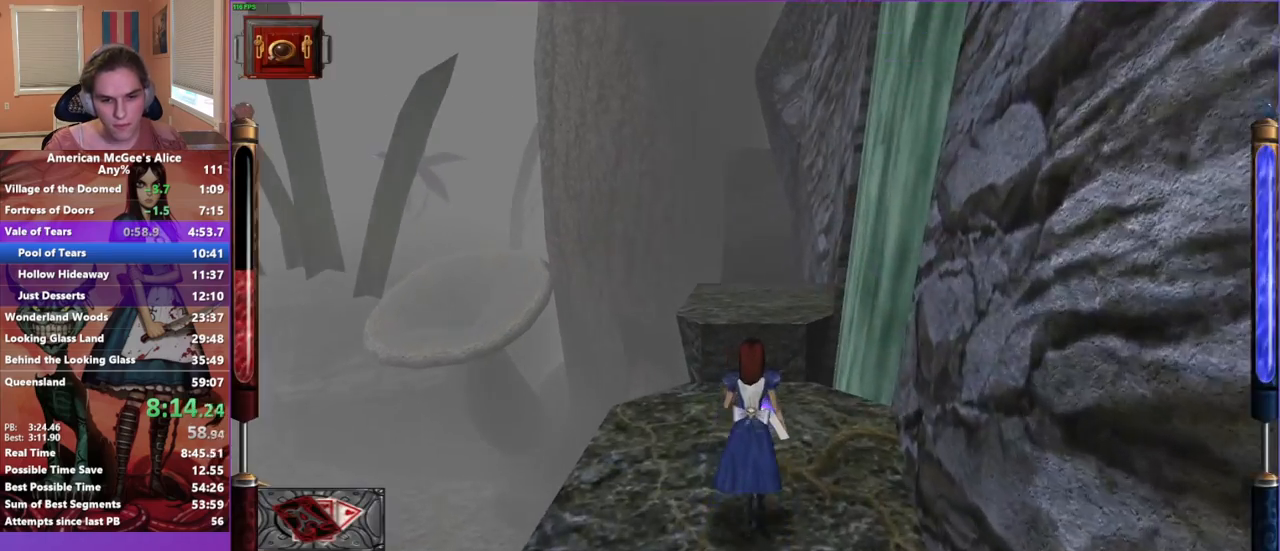
{"keys": ["space", "w"], "mouse": [], "events": [[367, "space", "down"]]}
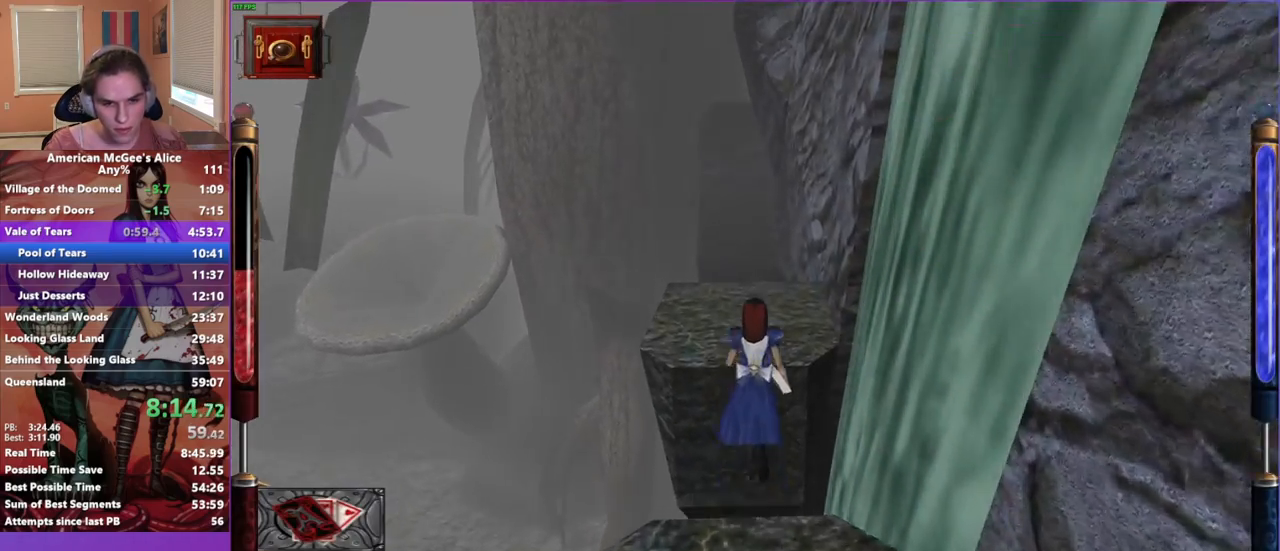
{"keys": ["w"], "mouse": ["mb5"], "events": [[167, "space", "up"], [483, "mouse_mb5", "down"]]}
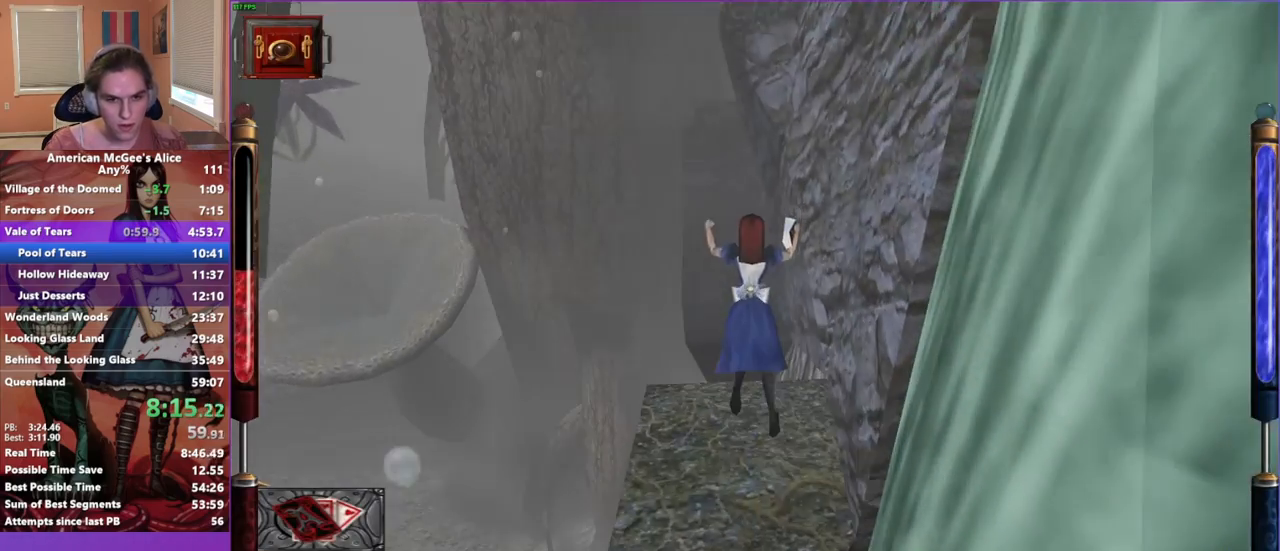
{"keys": ["w"], "mouse": [], "events": [[117, "mouse_mb4", "down"], [167, "mouse_mb5", "up"], [267, "mouse_mb4", "up"]]}
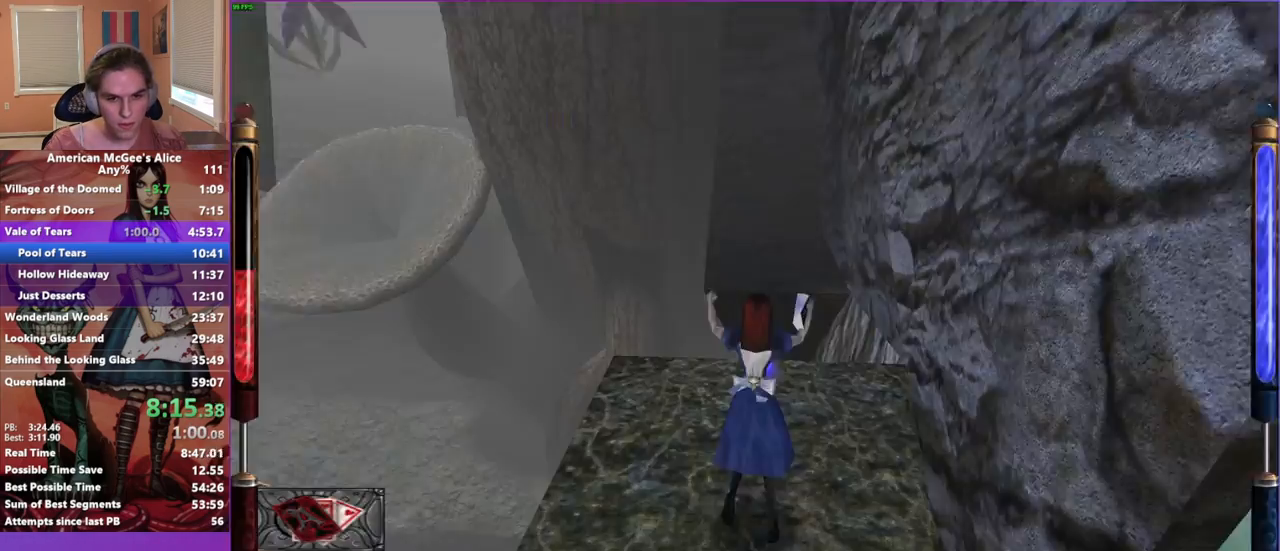
{"keys": ["w"], "mouse": ["mb4"], "events": [[467, "mouse_mb4", "down"]]}
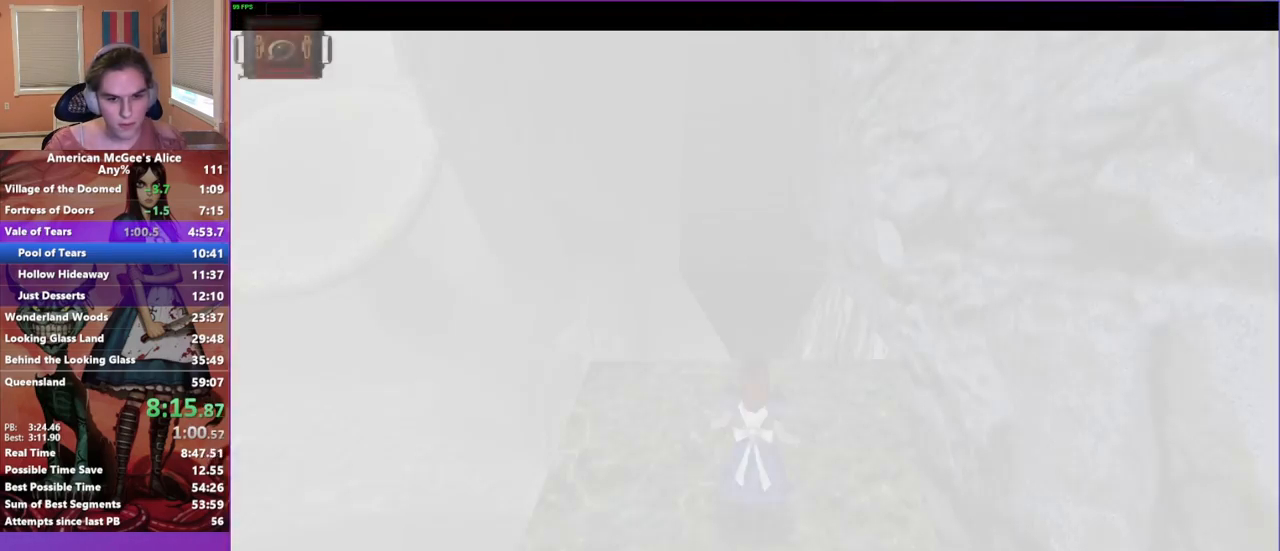
{"keys": ["w"], "mouse": [], "events": [[100, "mouse_mb4", "up"]]}
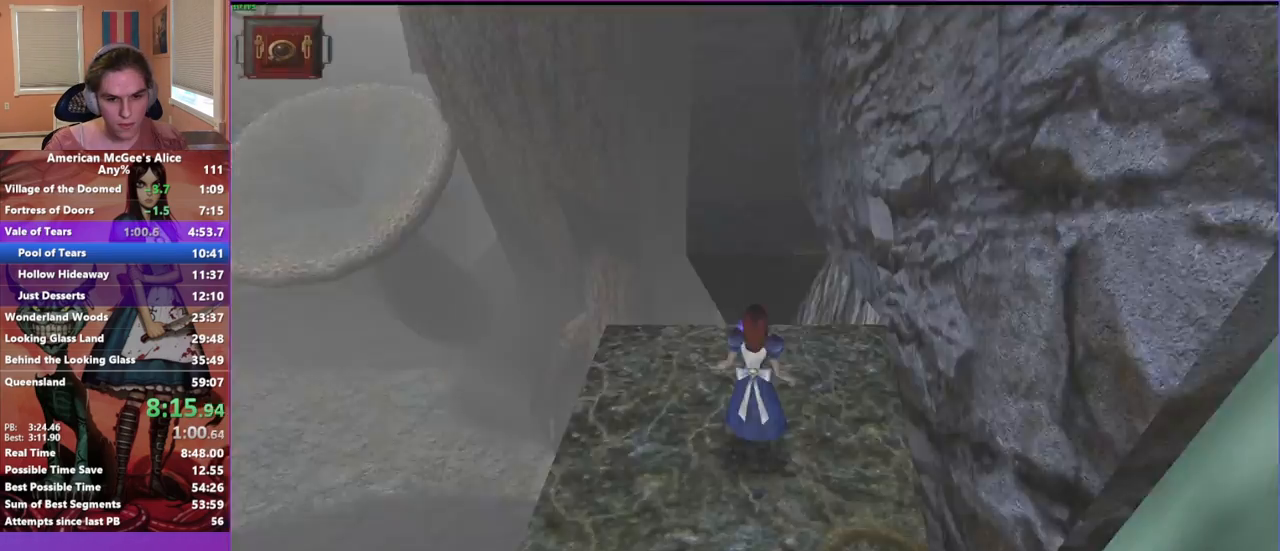
{"keys": ["w"], "mouse": ["mb4"], "events": [[33, "space", "down"], [350, "space", "up"], [450, "mouse_mb4", "down"]]}
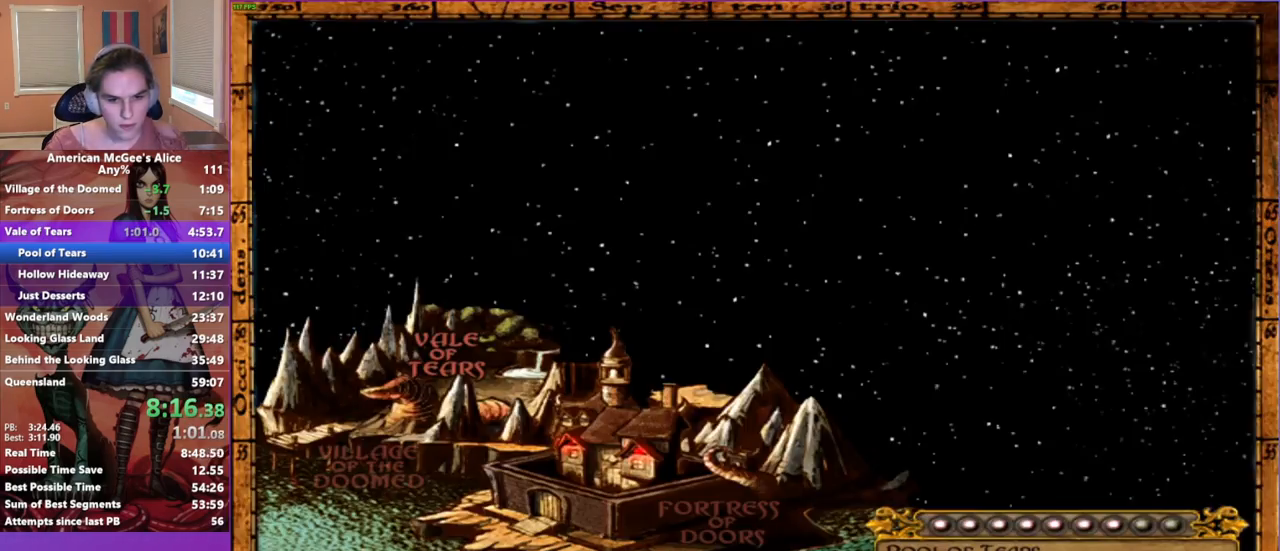
{"keys": ["w"], "mouse": [], "events": [[83, "mouse_mb4", "up"]]}
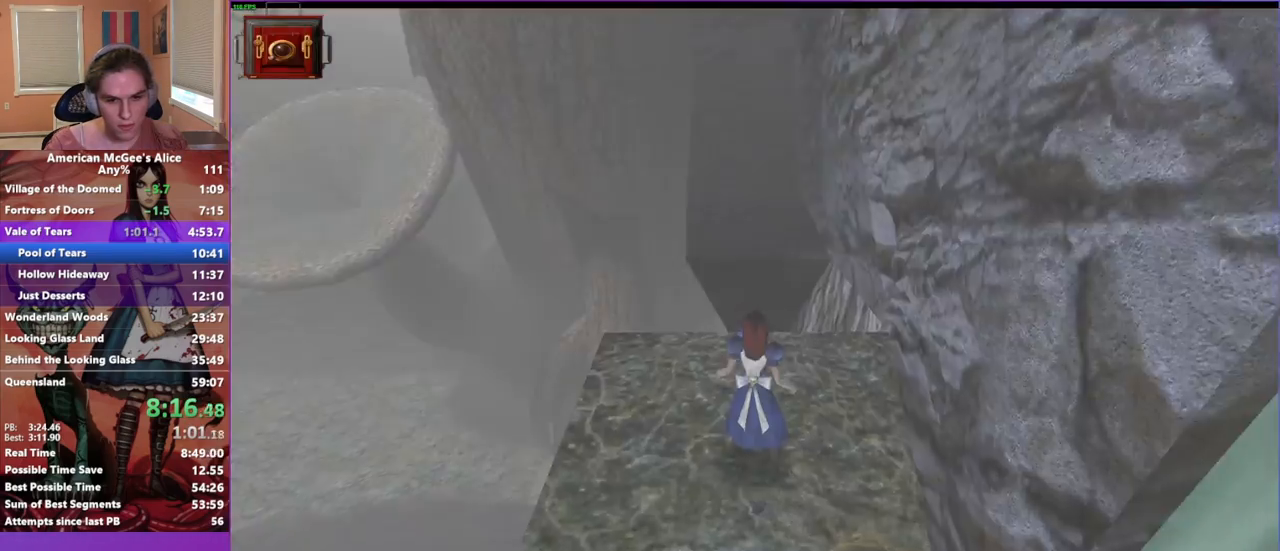
{"keys": ["w"], "mouse": [], "events": [[67, "mouse_mb5", "down"], [200, "mouse_mb4", "down"], [250, "mouse_mb5", "up"], [350, "mouse_mb4", "up"]]}
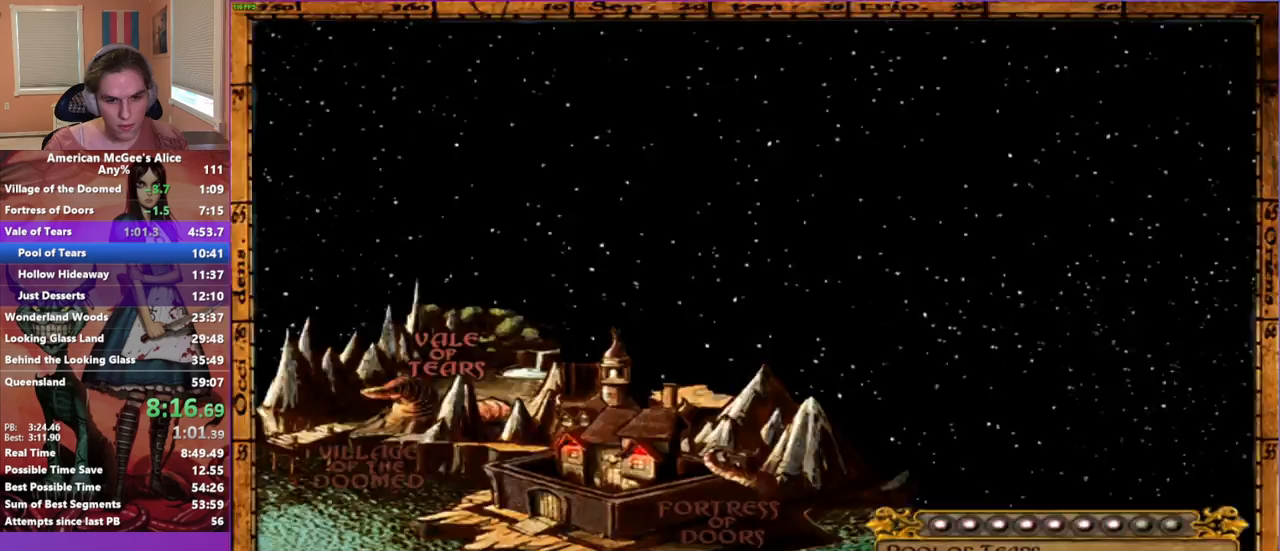
{"keys": ["escape"], "mouse": [], "events": [[367, "w", "up"], [500, "escape", "down"]]}
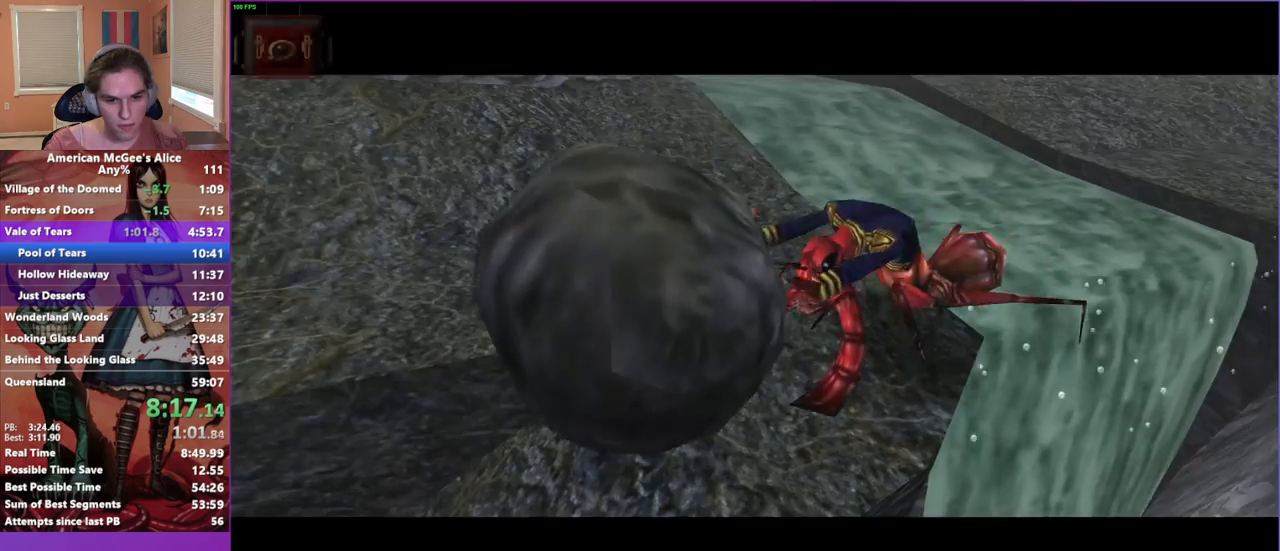
{"keys": [], "mouse": [], "events": [[50, "escape", "up"], [150, "escape", "down"], [233, "escape", "up"]]}
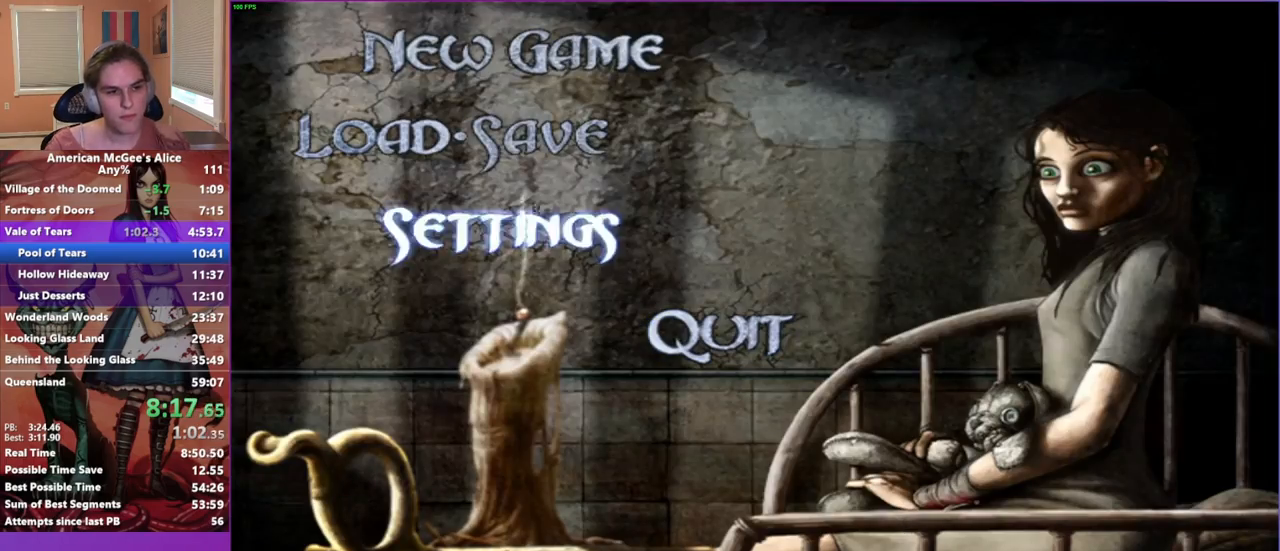
{"keys": [], "mouse": [], "events": [[200, "mouse_left", "down"], [300, "mouse_left", "up"]]}
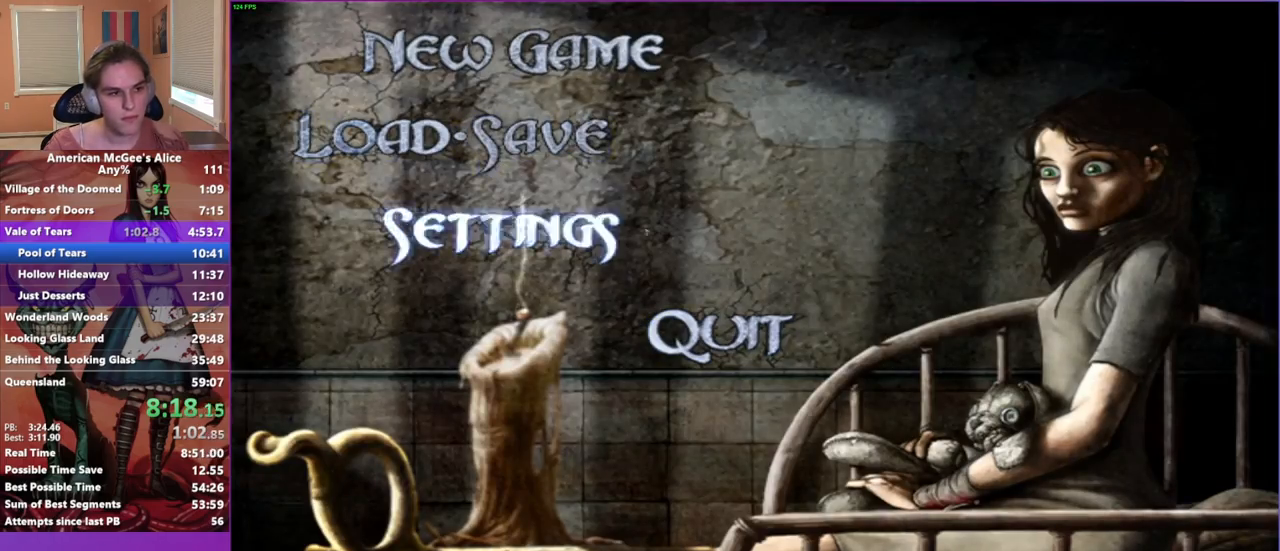
{"keys": [], "mouse": [], "events": []}
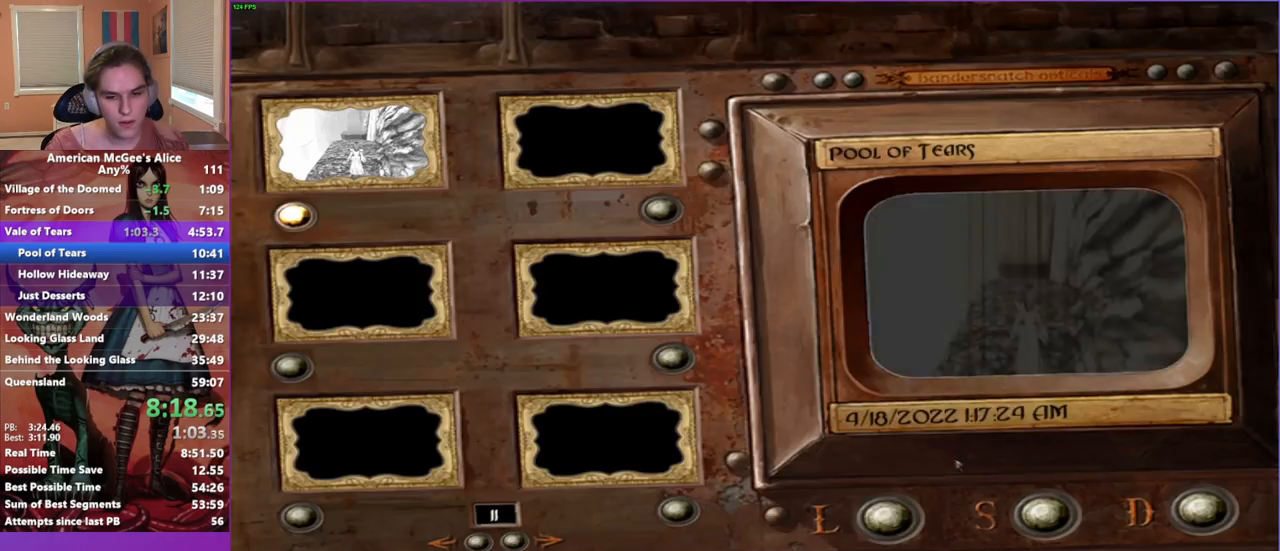
{"keys": [], "mouse": [], "events": [[183, "mouse_left", "down"], [367, "mouse_left", "up"]]}
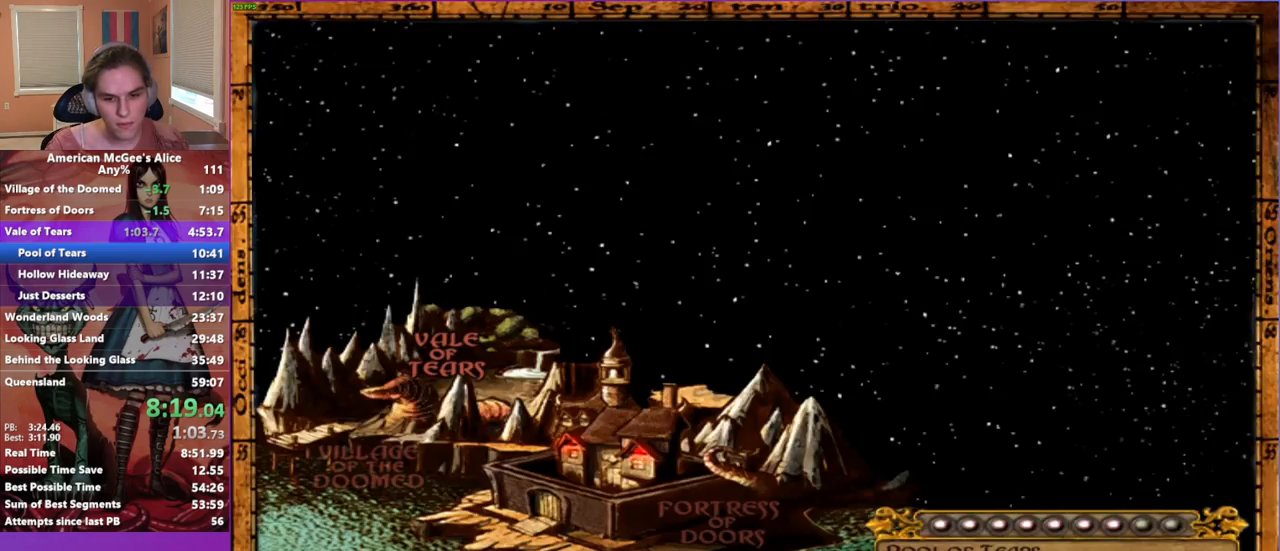
{"keys": ["w"], "mouse": [], "events": [[200, "w", "down"]]}
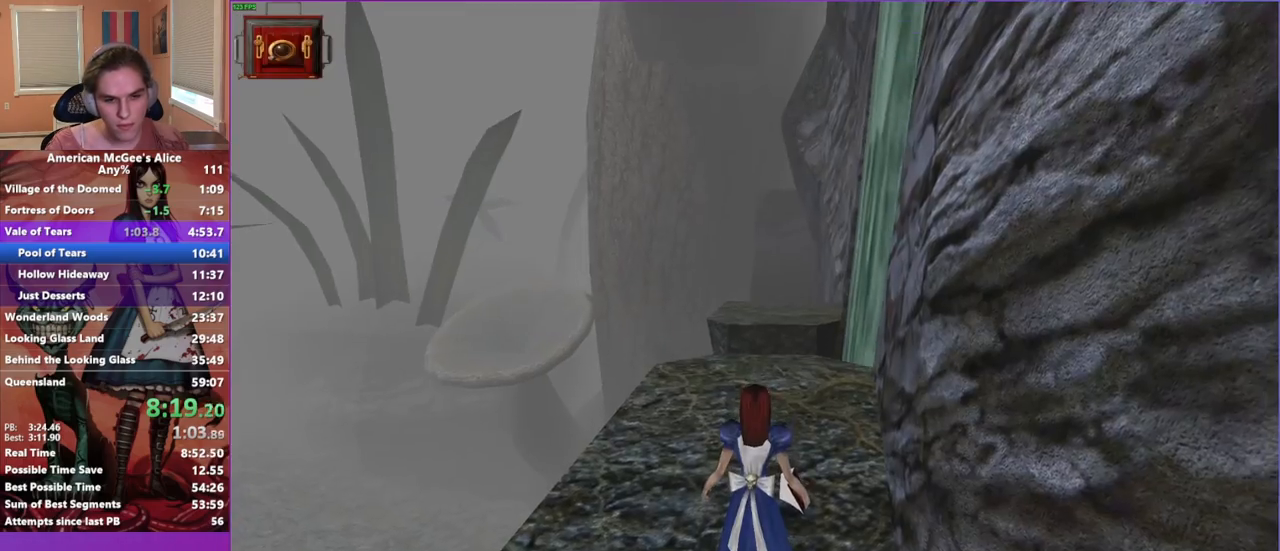
{"keys": ["w"], "mouse": [], "events": []}